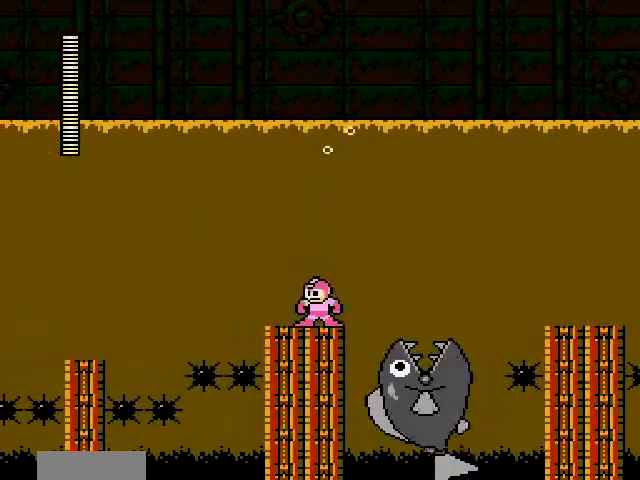
Gameplay with a controller (Nintendo layout); each line is a JSON object with the inputs held at the frame after it (dt_ms = milliseconds from this image to that frame). "events" lists button and stick changes between this image and that frame as [ms after this image, input, new state], when the widget could be followed in between. Not read: L3 R3 START.
{"dt_ms": 520, "buttons": ["B"], "events": [[240, "DPAD_RIGHT", "down"], [400, "DPAD_RIGHT", "up"], [440, "B", "down"]]}
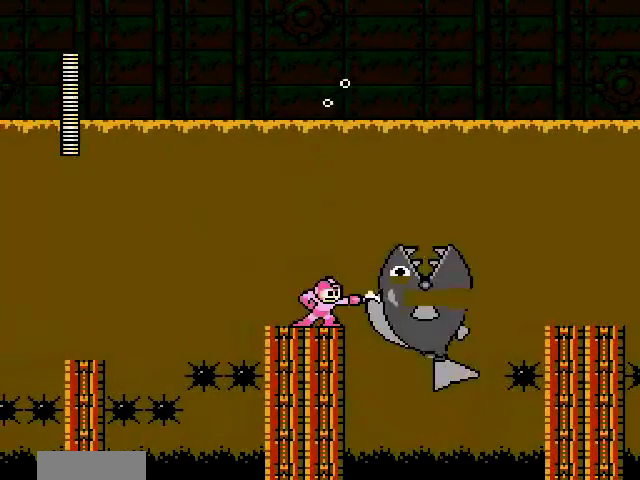
{"dt_ms": 480, "buttons": [], "events": [[80, "B", "up"]]}
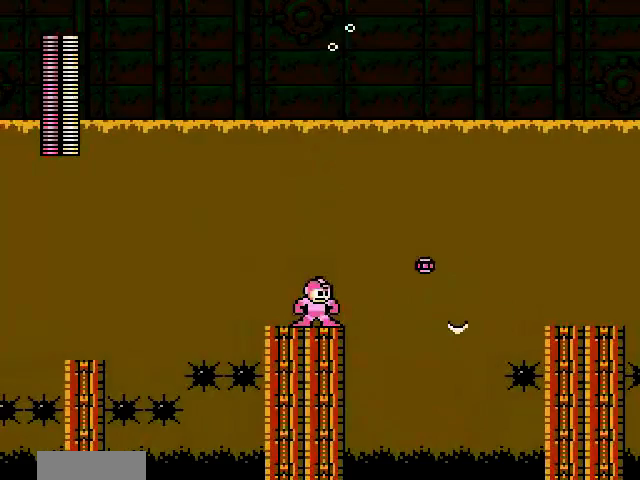
{"dt_ms": 520, "buttons": ["A", "DPAD_RIGHT"], "events": [[80, "DPAD_RIGHT", "down"], [400, "A", "down"]]}
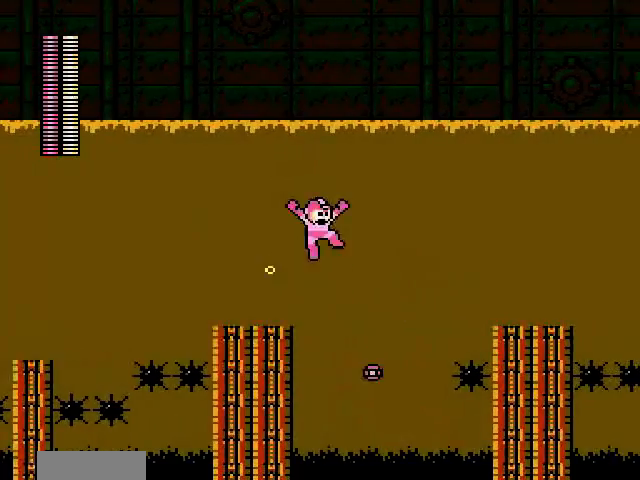
{"dt_ms": 480, "buttons": ["A", "DPAD_RIGHT"], "events": []}
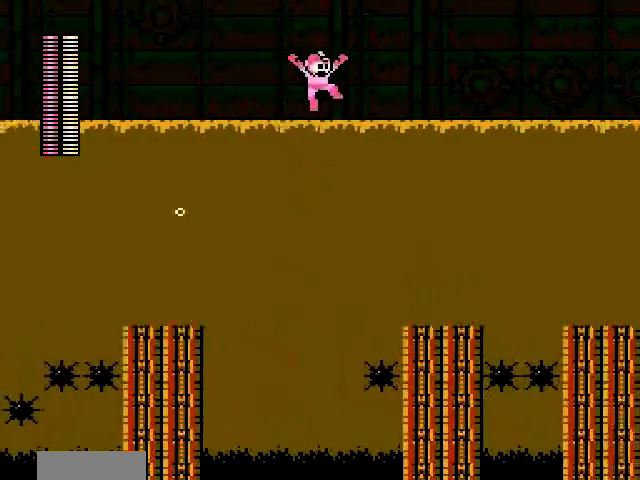
{"dt_ms": 520, "buttons": ["DPAD_RIGHT"], "events": [[200, "B", "down"], [400, "A", "up"], [400, "B", "up"]]}
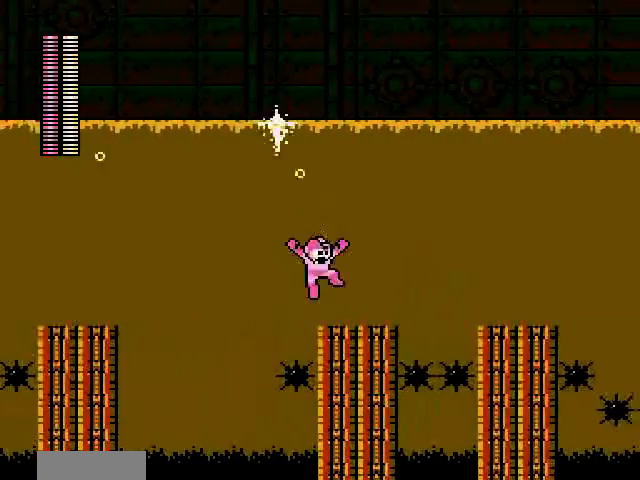
{"dt_ms": 480, "buttons": ["A", "DPAD_RIGHT"], "events": [[280, "A", "down"]]}
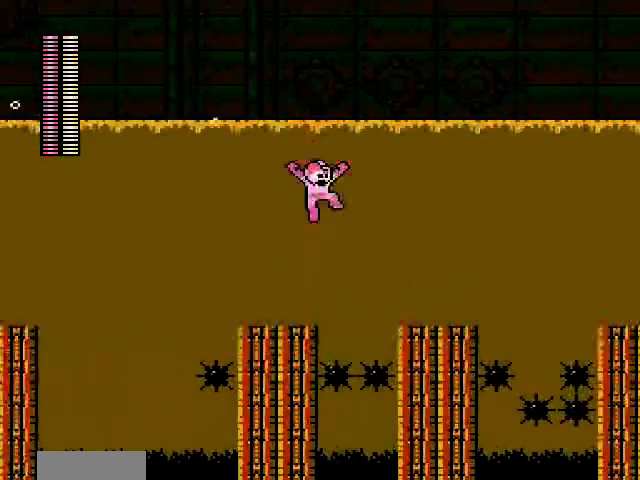
{"dt_ms": 520, "buttons": ["DPAD_RIGHT"], "events": [[40, "A", "up"]]}
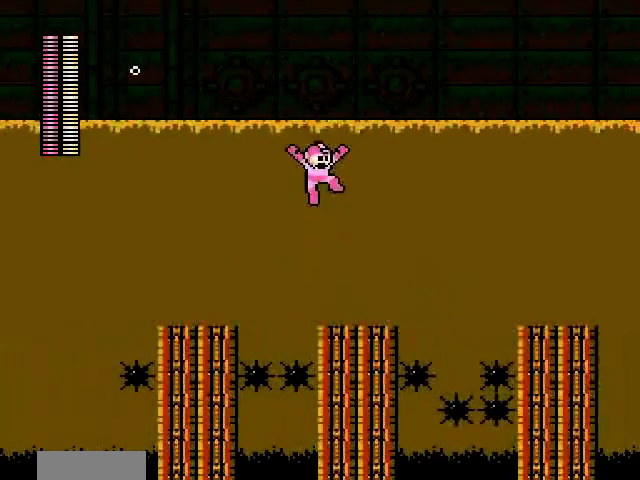
{"dt_ms": 480, "buttons": [], "events": [[280, "DPAD_RIGHT", "up"]]}
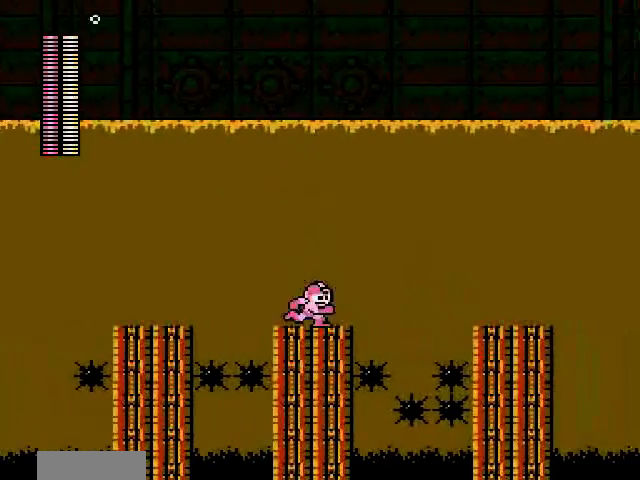
{"dt_ms": 520, "buttons": ["A", "DPAD_RIGHT"]}
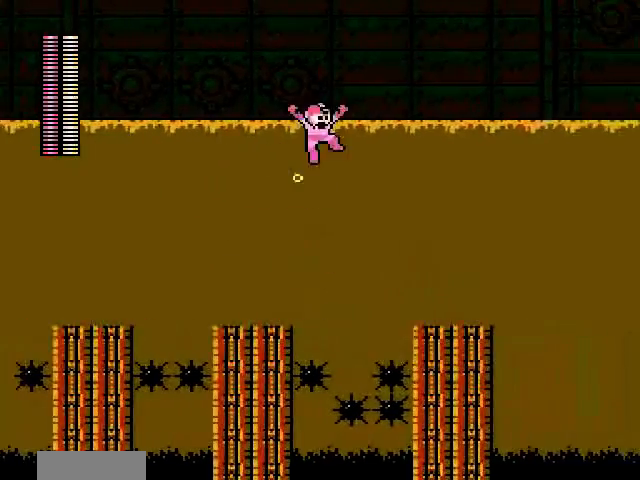
{"dt_ms": 480, "buttons": ["DPAD_RIGHT"], "events": [[360, "A", "up"]]}
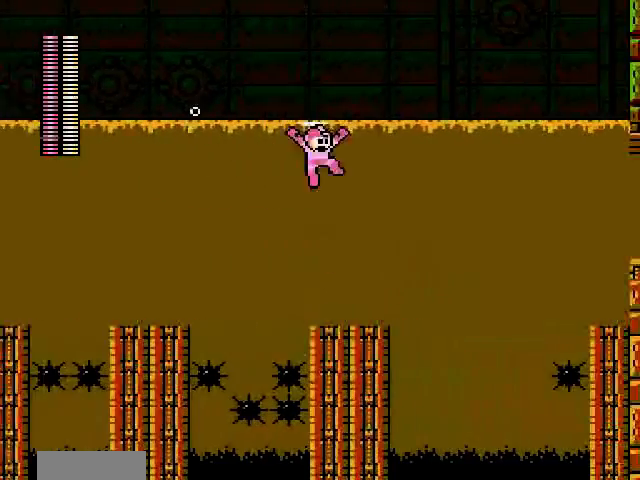
{"dt_ms": 520, "buttons": ["A"], "events": [[400, "DPAD_RIGHT", "up"], [480, "A", "down"]]}
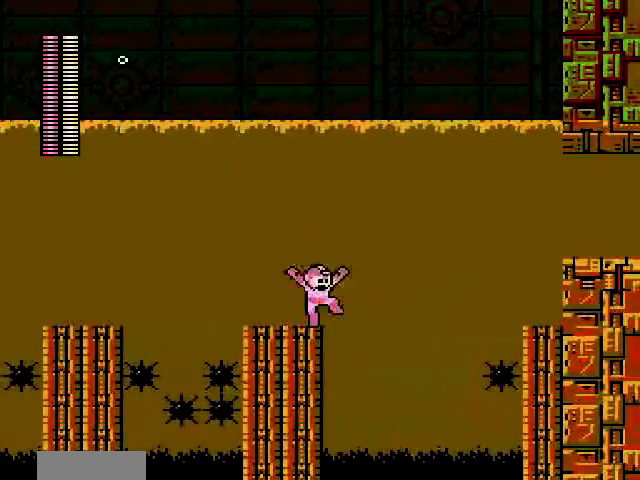
{"dt_ms": 480, "buttons": [], "events": [[80, "A", "up"]]}
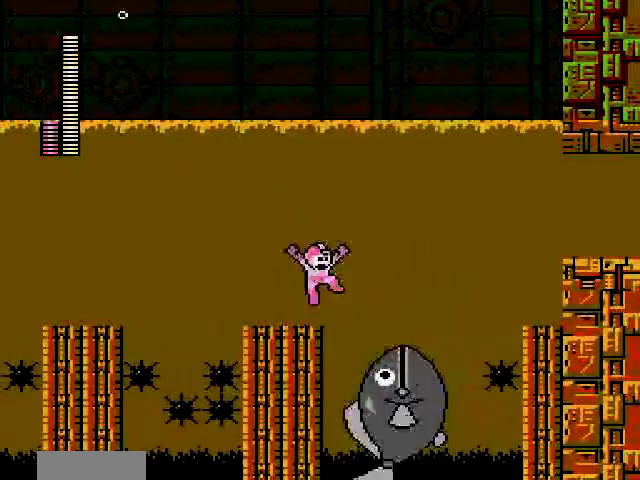
{"dt_ms": 520, "buttons": [], "events": [[320, "B", "down"], [480, "B", "up"]]}
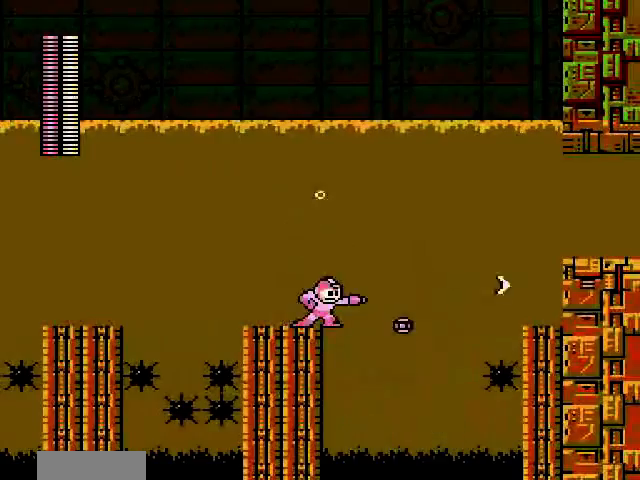
{"dt_ms": 480, "buttons": ["A", "DPAD_RIGHT"]}
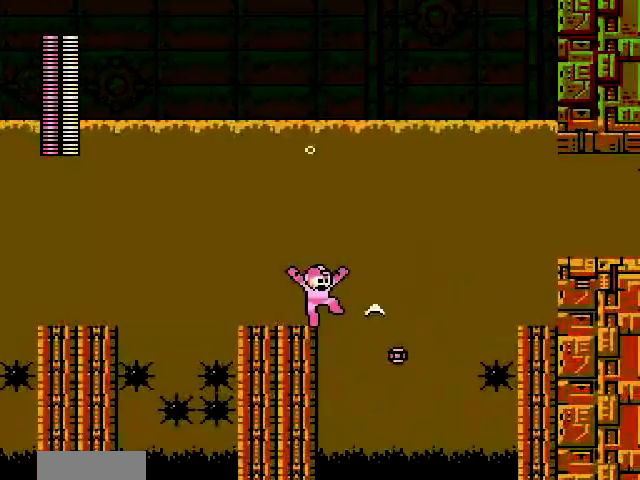
{"dt_ms": 520, "buttons": ["A", "DPAD_RIGHT"], "events": []}
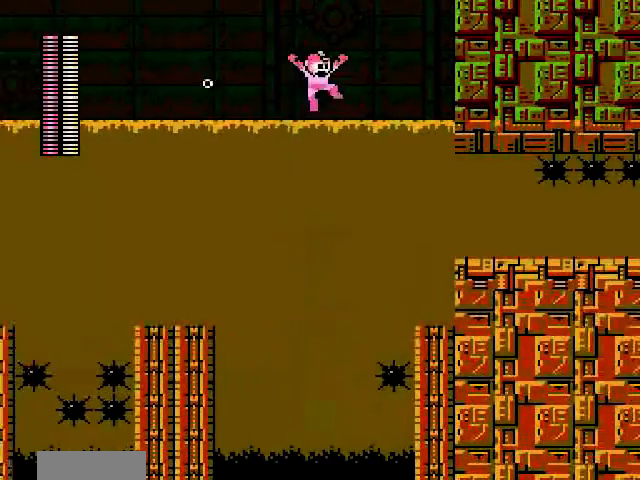
{"dt_ms": 1000, "buttons": ["DPAD_RIGHT"]}
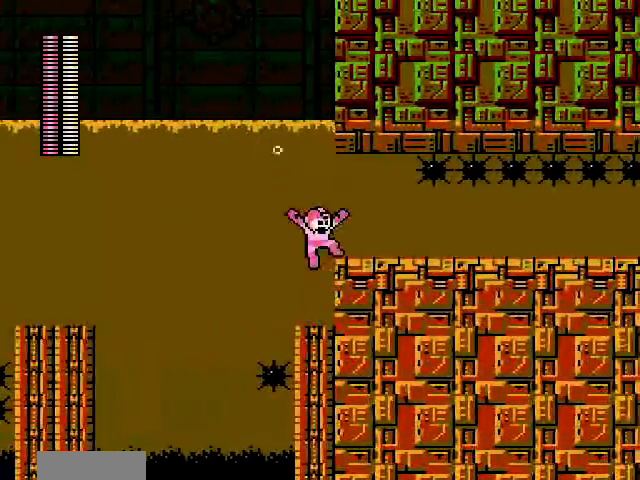
{"dt_ms": 480, "buttons": ["DPAD_RIGHT"], "events": [[360, "DPAD_RIGHT", "up"], [480, "DPAD_RIGHT", "down"]]}
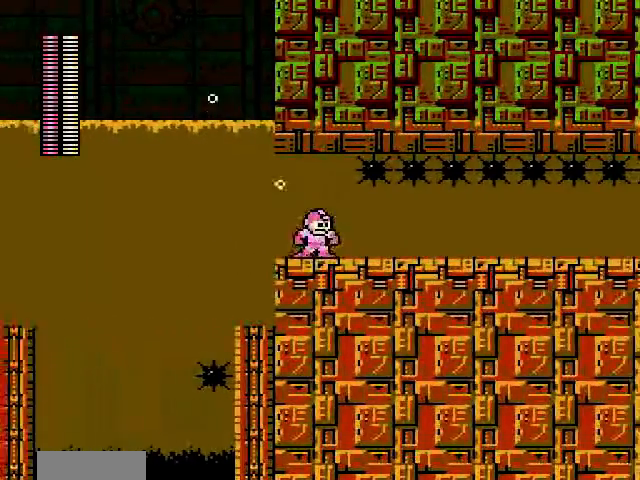
{"dt_ms": 520, "buttons": ["DPAD_RIGHT"], "events": []}
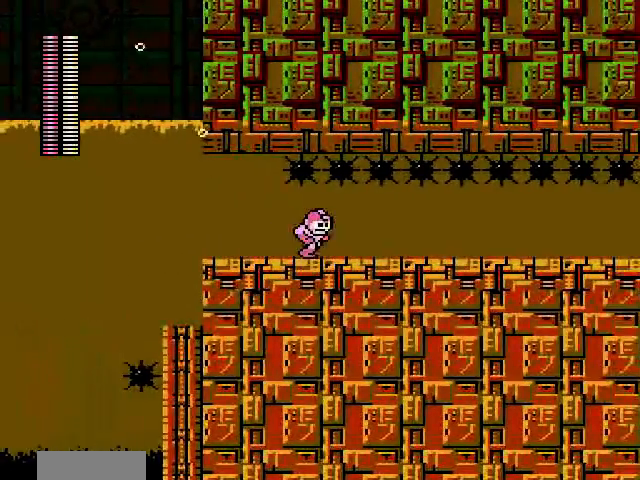
{"dt_ms": 480, "buttons": ["DPAD_RIGHT"], "events": []}
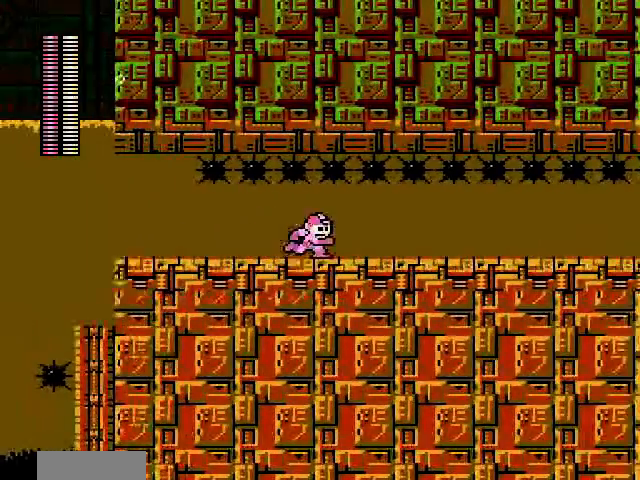
{"dt_ms": 520, "buttons": ["DPAD_RIGHT"]}
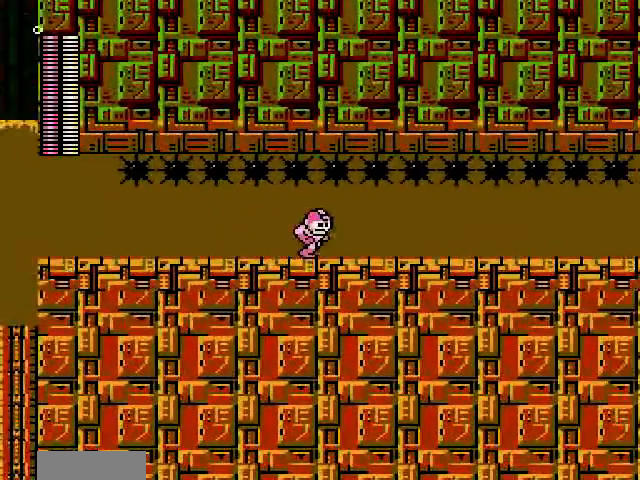
{"dt_ms": 480, "buttons": ["DPAD_RIGHT"], "events": []}
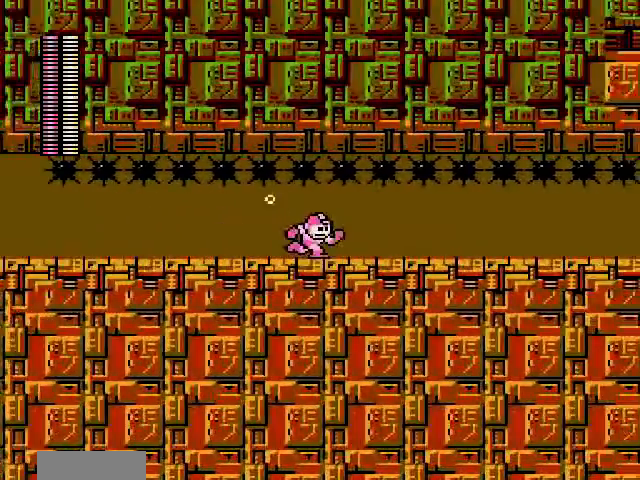
{"dt_ms": 520, "buttons": ["DPAD_RIGHT"]}
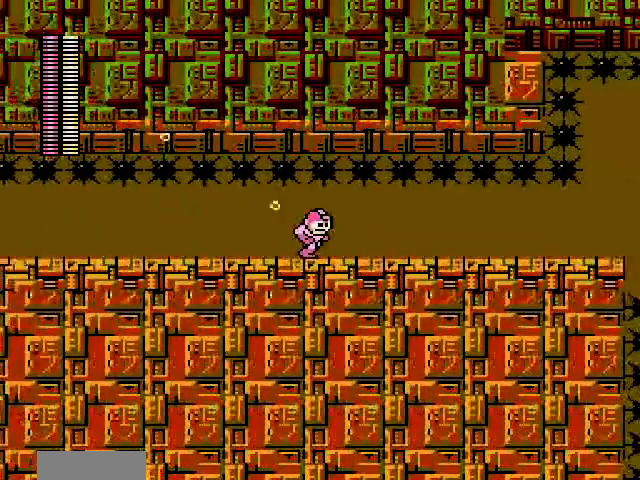
{"dt_ms": 480, "buttons": ["DPAD_RIGHT"], "events": []}
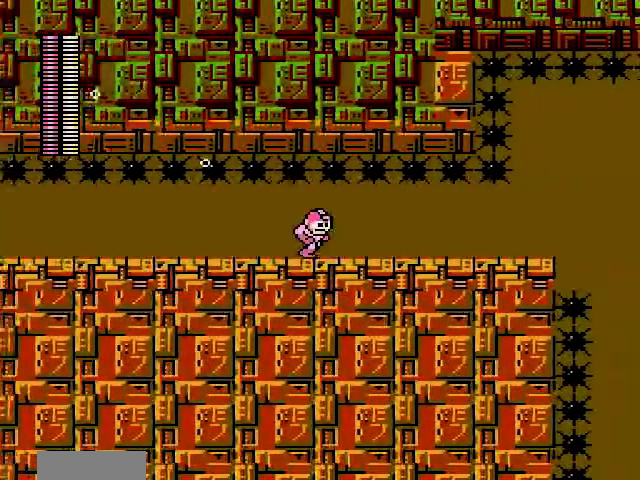
{"dt_ms": 520, "buttons": ["DPAD_RIGHT"], "events": []}